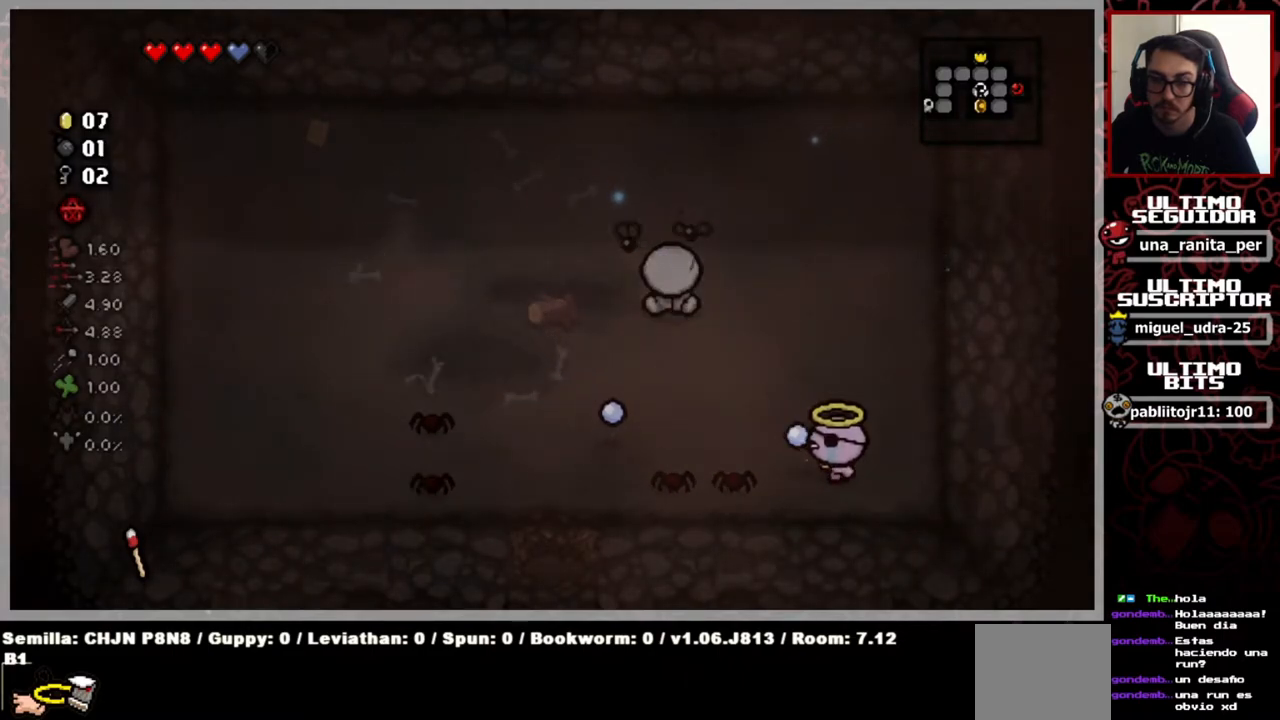
Gameplay with a controller (Xbox layout); each line is a JSON object with the inputs held at the frame after it. "events" lists button and stick changes between this image and that frame as [ms after this image, input, new state], when the widget could be followed in between. Not read: START.
{"buttons": [], "left_stick": "right", "right_stick": "left", "events": [[83, "left_stick", "center"], [367, "left_stick", "right"]]}
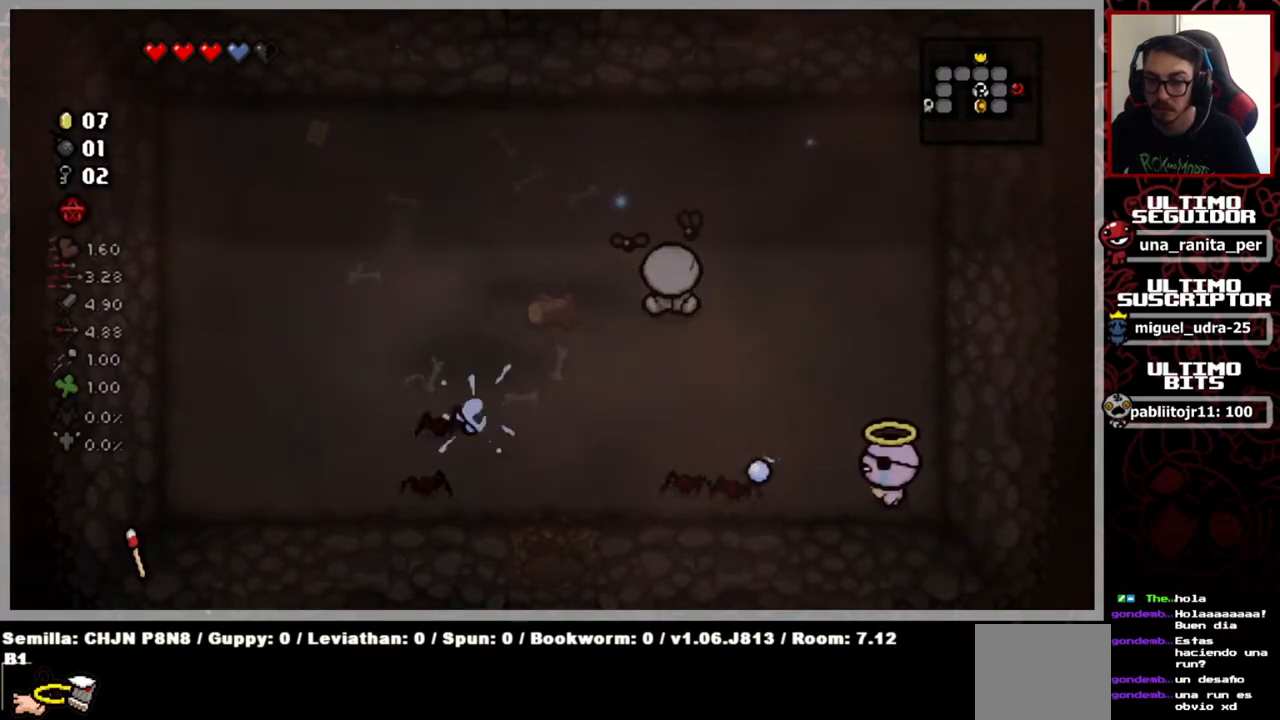
{"buttons": [], "left_stick": "center", "right_stick": "left", "events": [[150, "left_stick", "center"]]}
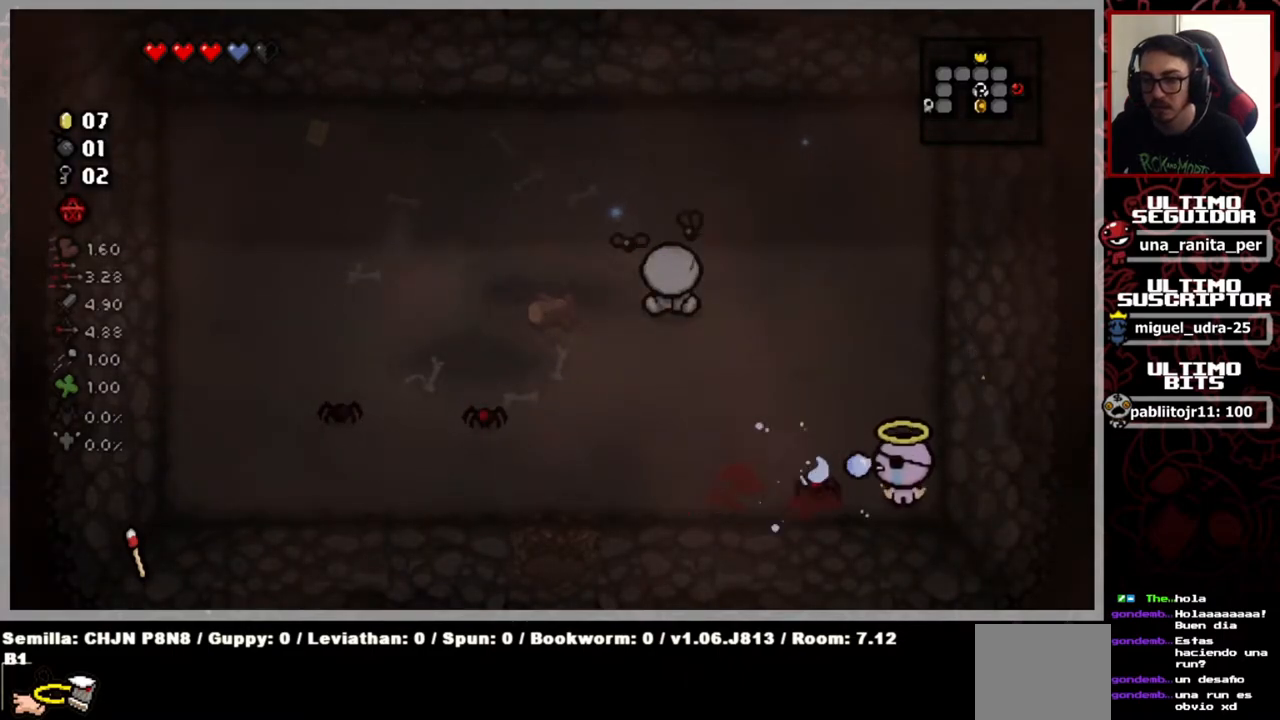
{"buttons": [], "left_stick": "left", "right_stick": "left", "events": [[233, "left_stick", "up-left"], [333, "left_stick", "left"]]}
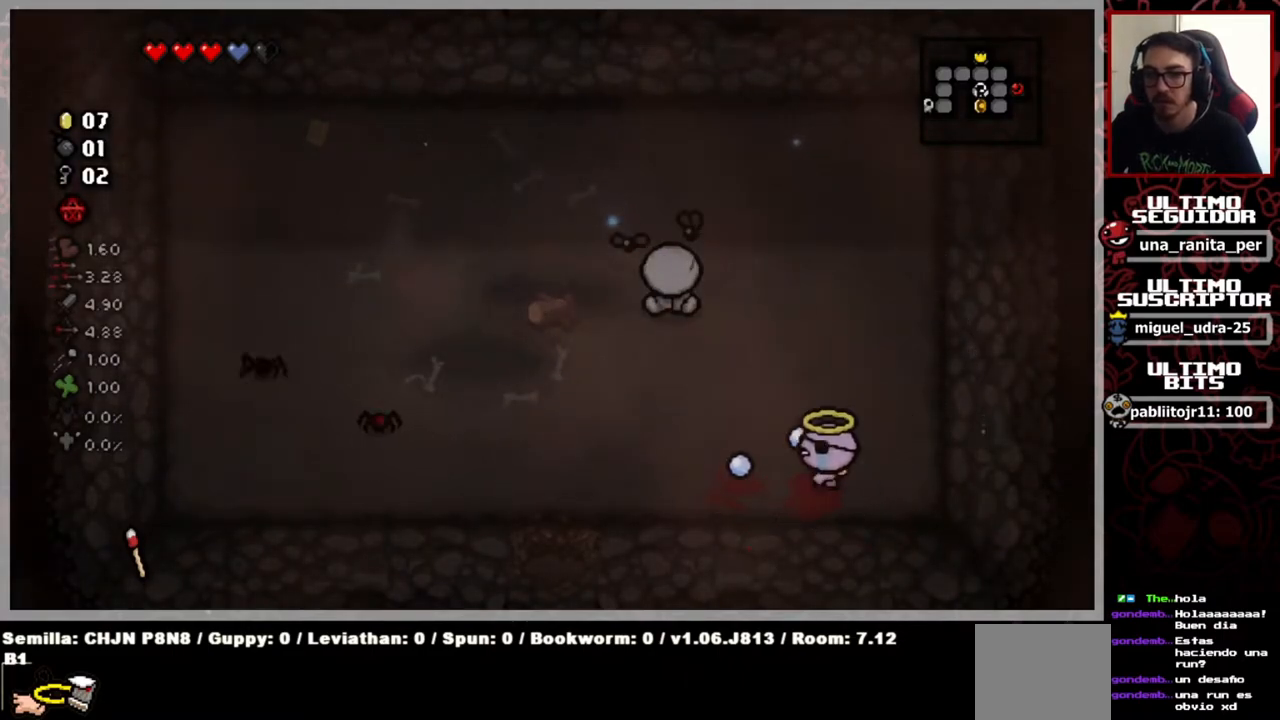
{"buttons": [], "left_stick": "center", "right_stick": "left", "events": [[401, "left_stick", "center"]]}
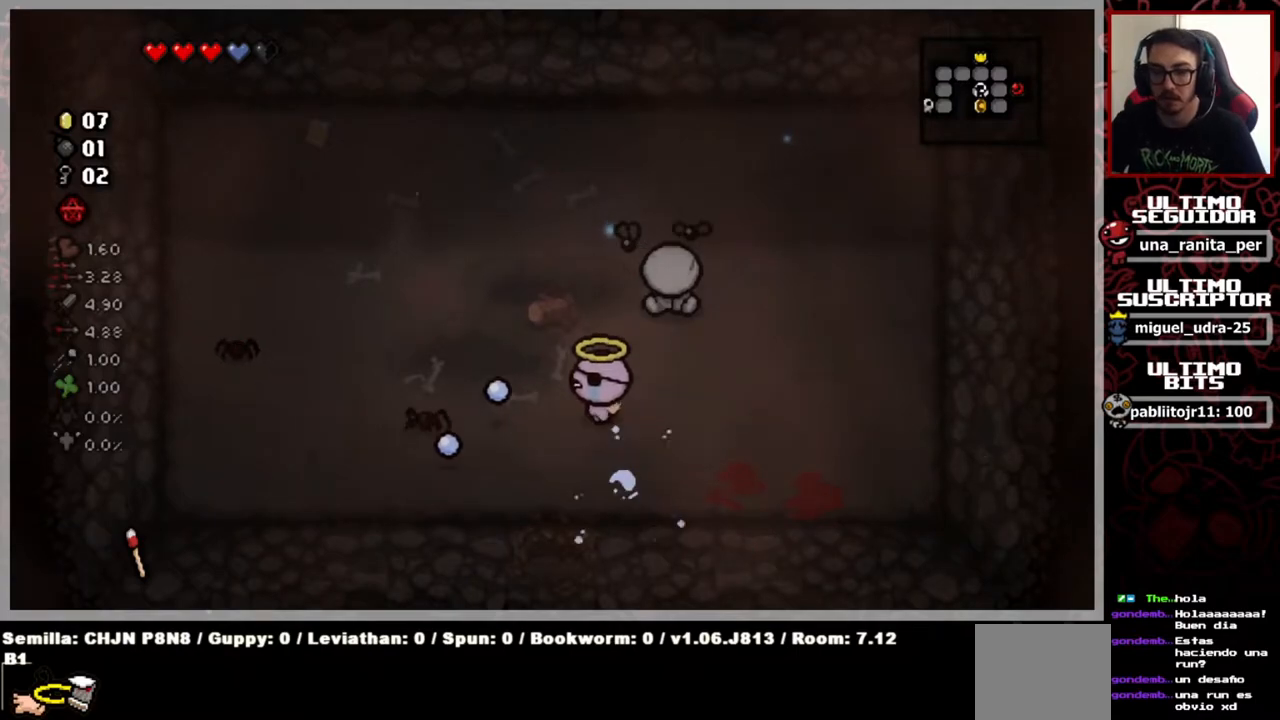
{"buttons": [], "left_stick": "center", "right_stick": "left", "events": [[200, "left_stick", "right"], [367, "left_stick", "up"], [484, "left_stick", "center"]]}
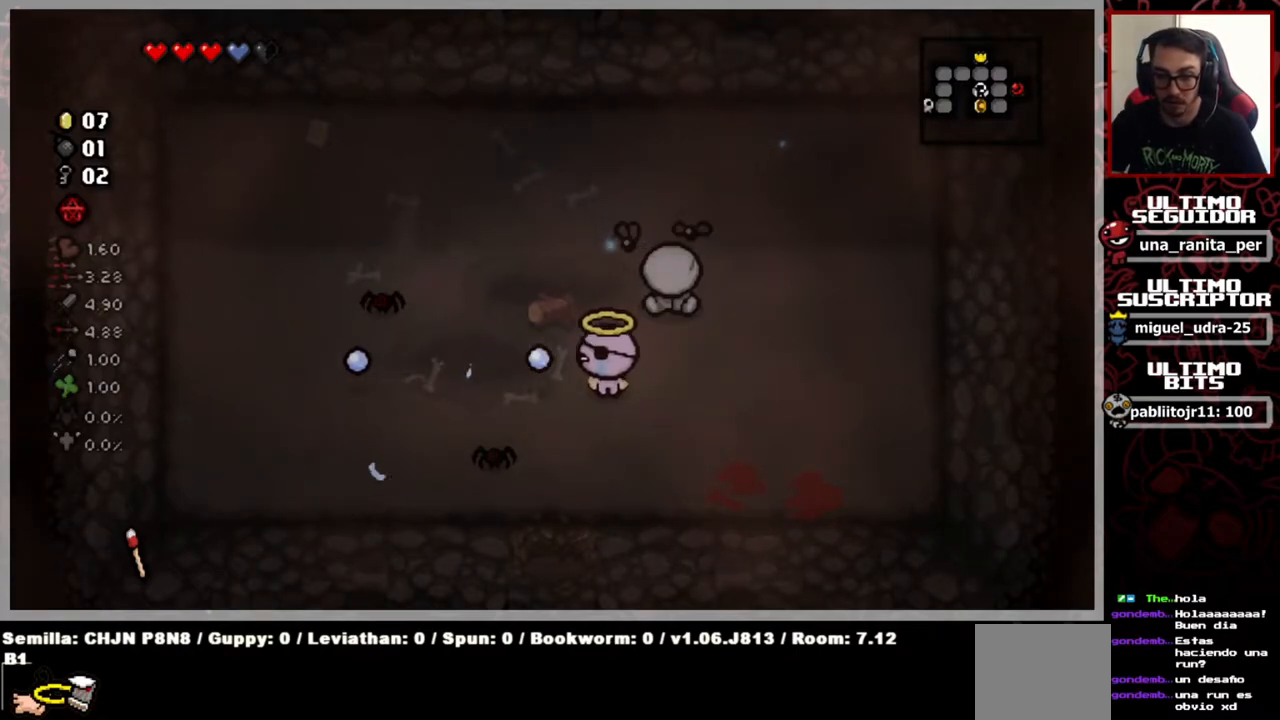
{"buttons": [], "left_stick": "right", "right_stick": "left", "events": [[84, "left_stick", "right"]]}
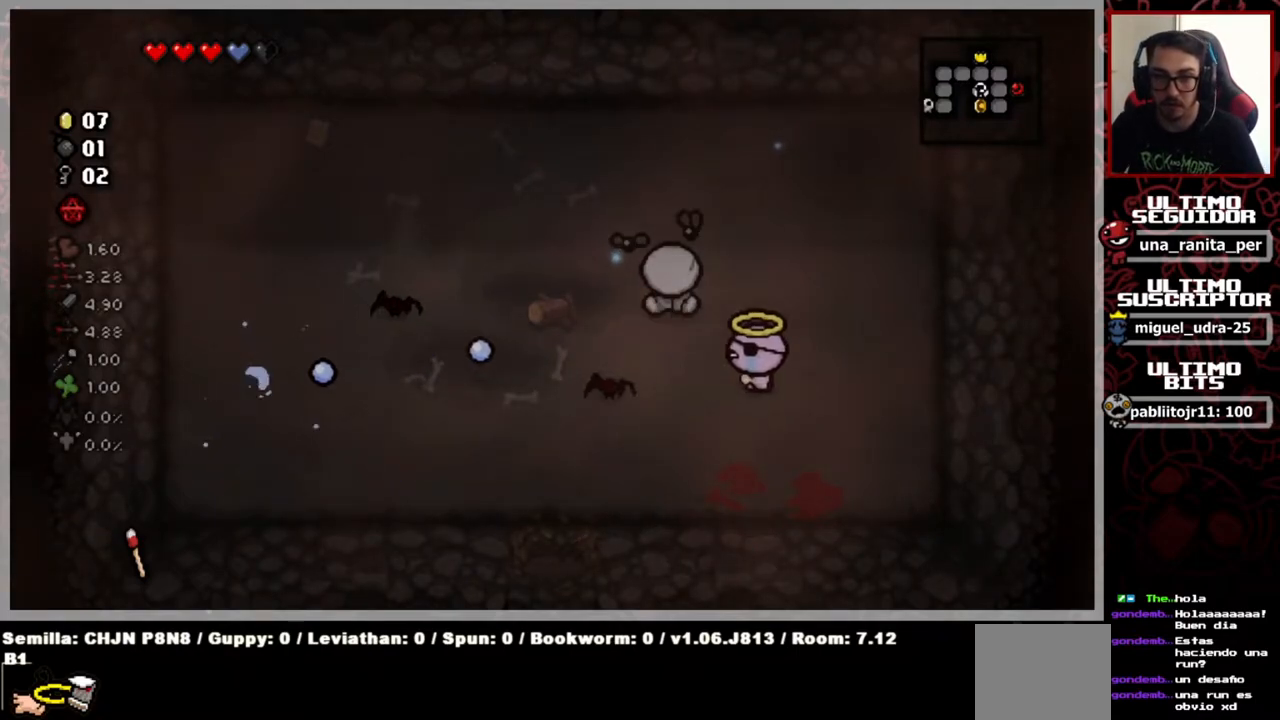
{"buttons": [], "left_stick": "down-left", "right_stick": "left", "events": [[117, "left_stick", "center"], [434, "left_stick", "left"], [484, "left_stick", "down-left"]]}
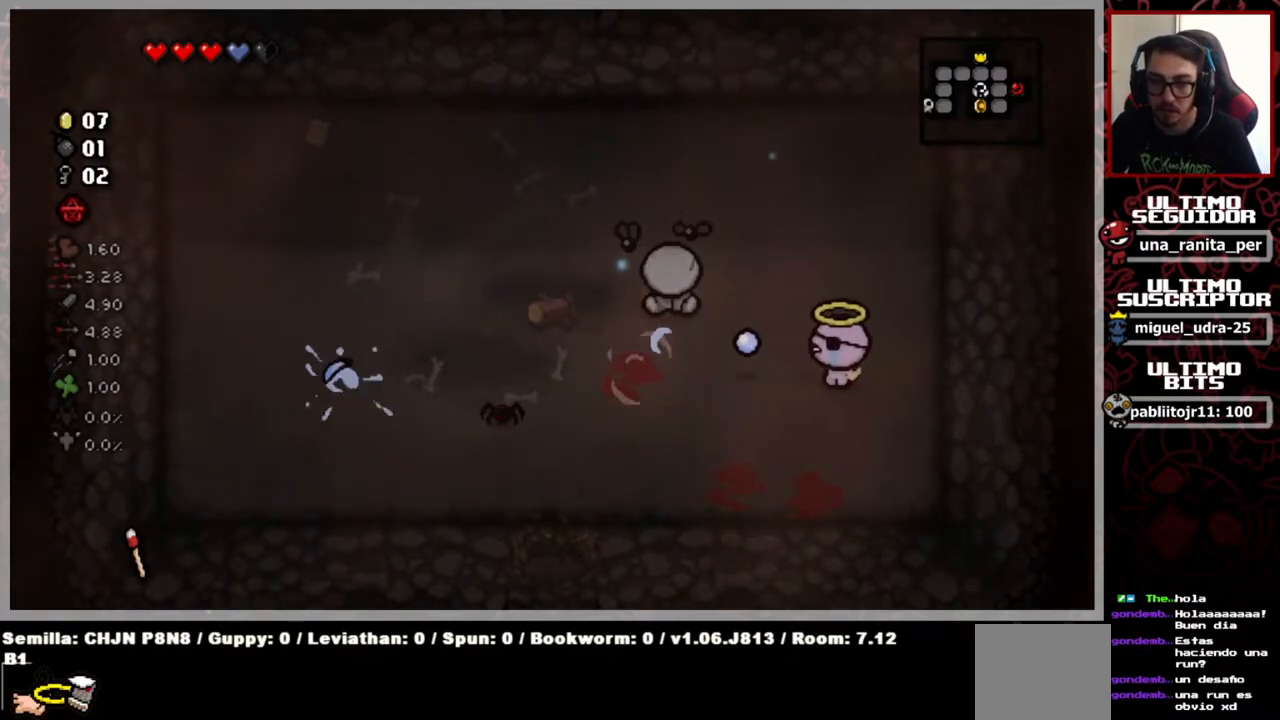
{"buttons": [], "left_stick": "right", "right_stick": "left", "events": [[400, "left_stick", "center"], [467, "left_stick", "right"]]}
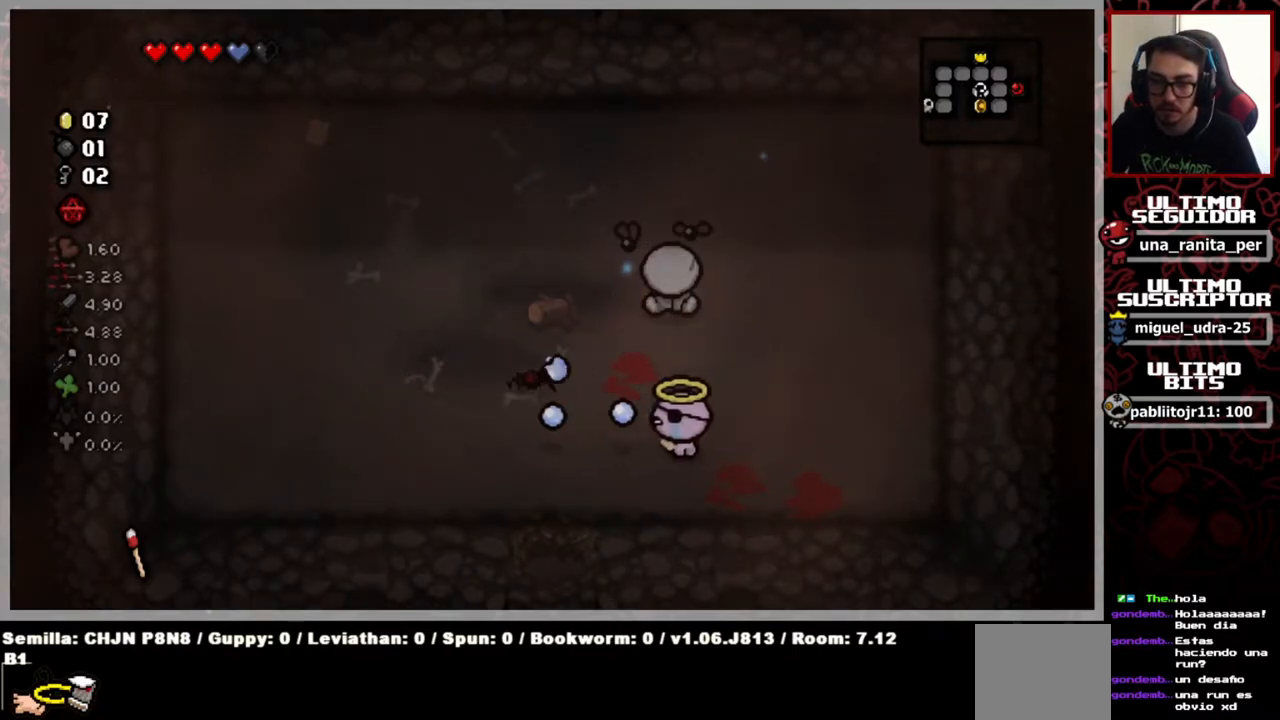
{"buttons": [], "left_stick": "center", "right_stick": "left", "events": [[284, "left_stick", "up"], [484, "left_stick", "center"]]}
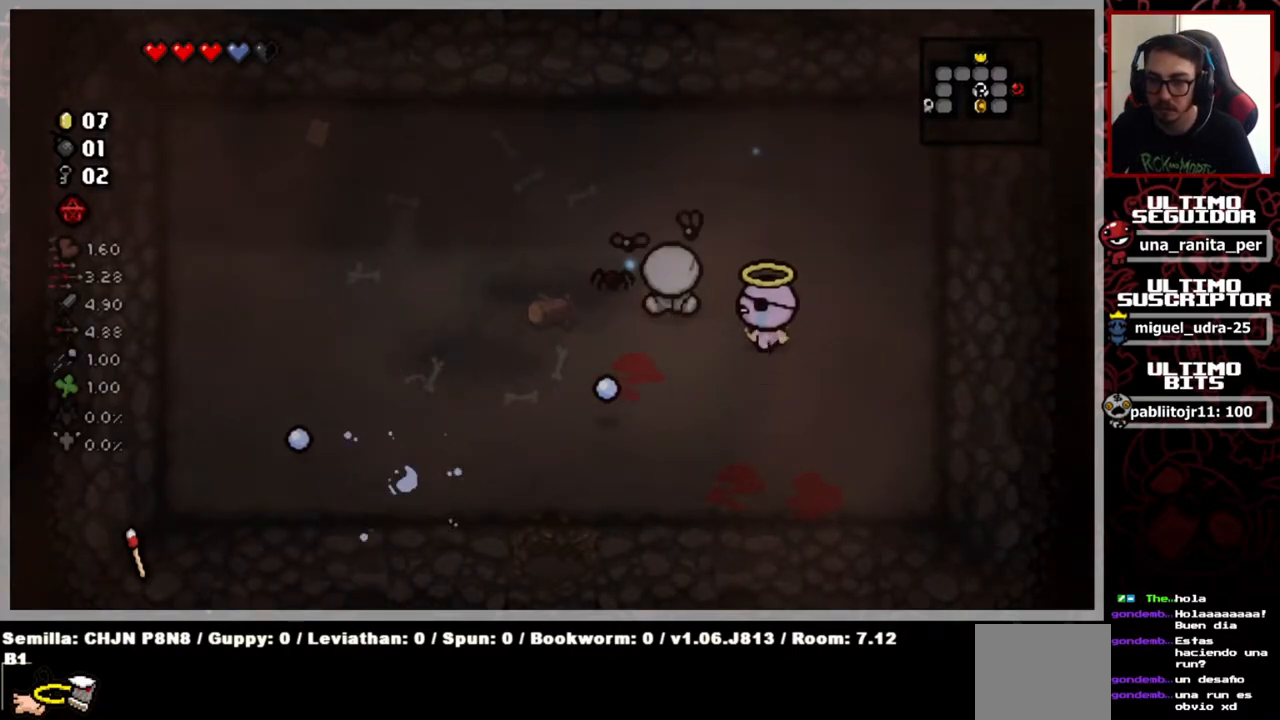
{"buttons": [], "left_stick": "down", "right_stick": "left", "events": [[317, "left_stick", "right"], [500, "left_stick", "down"]]}
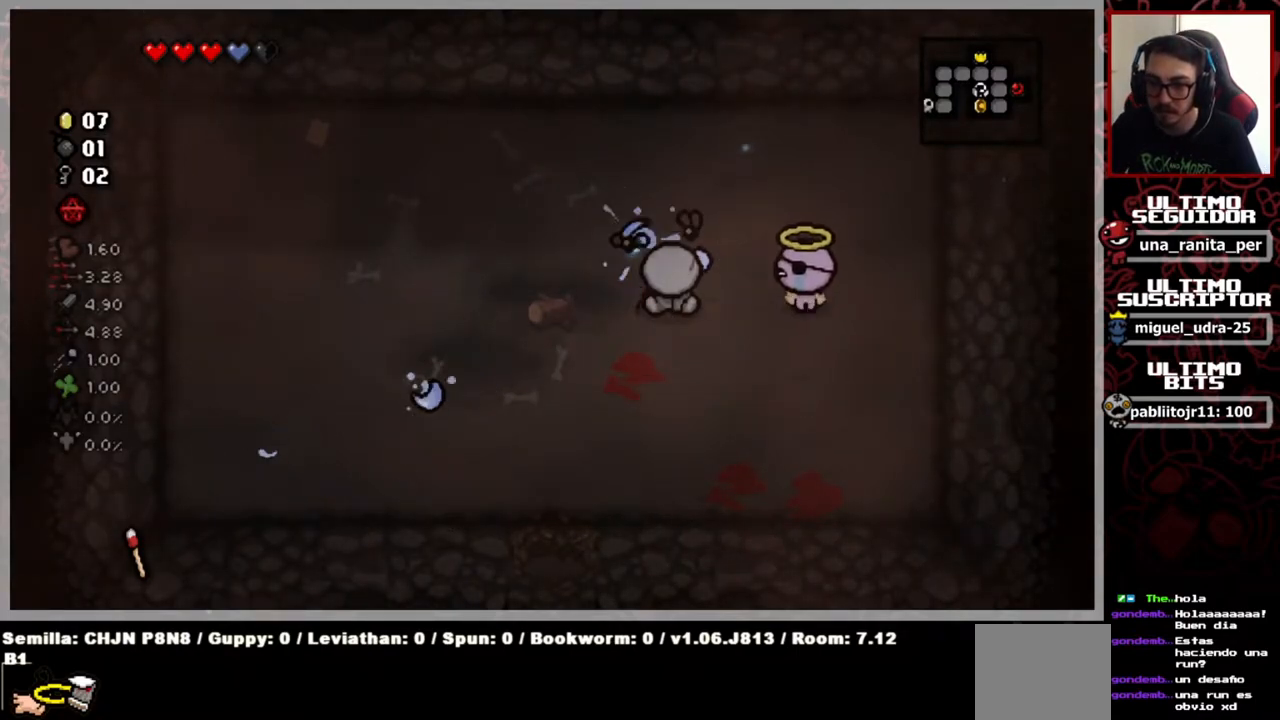
{"buttons": [], "left_stick": "down-left", "right_stick": "left", "events": [[17, "left_stick", "down-left"]]}
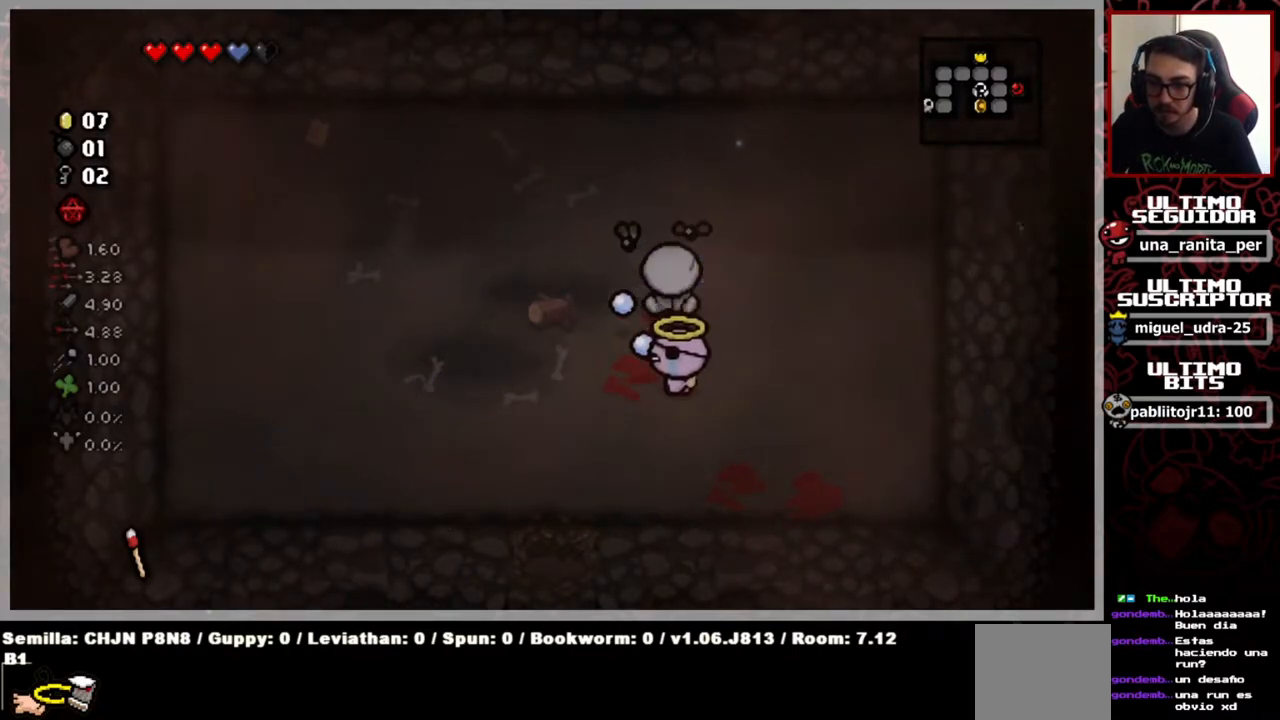
{"buttons": [], "left_stick": "down", "right_stick": "center", "events": [[66, "right_stick", "center"], [133, "left_stick", "left"], [333, "left_stick", "right"], [450, "left_stick", "down"]]}
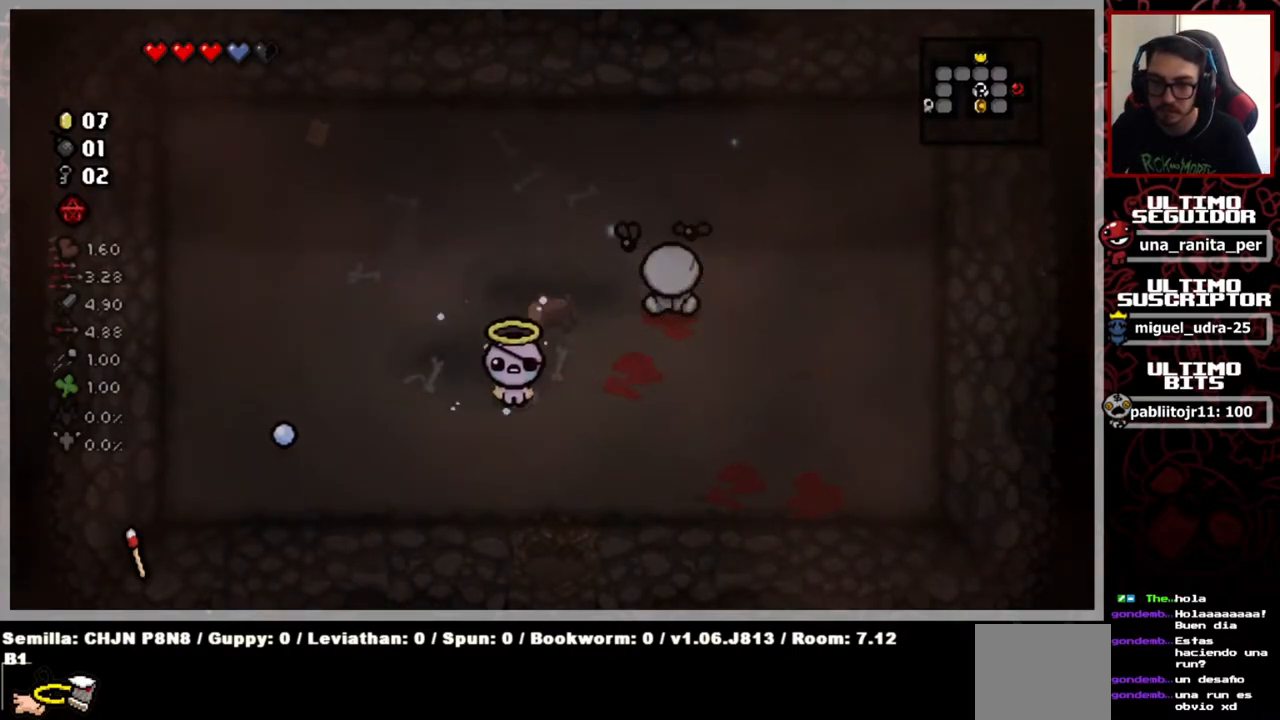
{"buttons": [], "left_stick": "down", "right_stick": "center", "events": []}
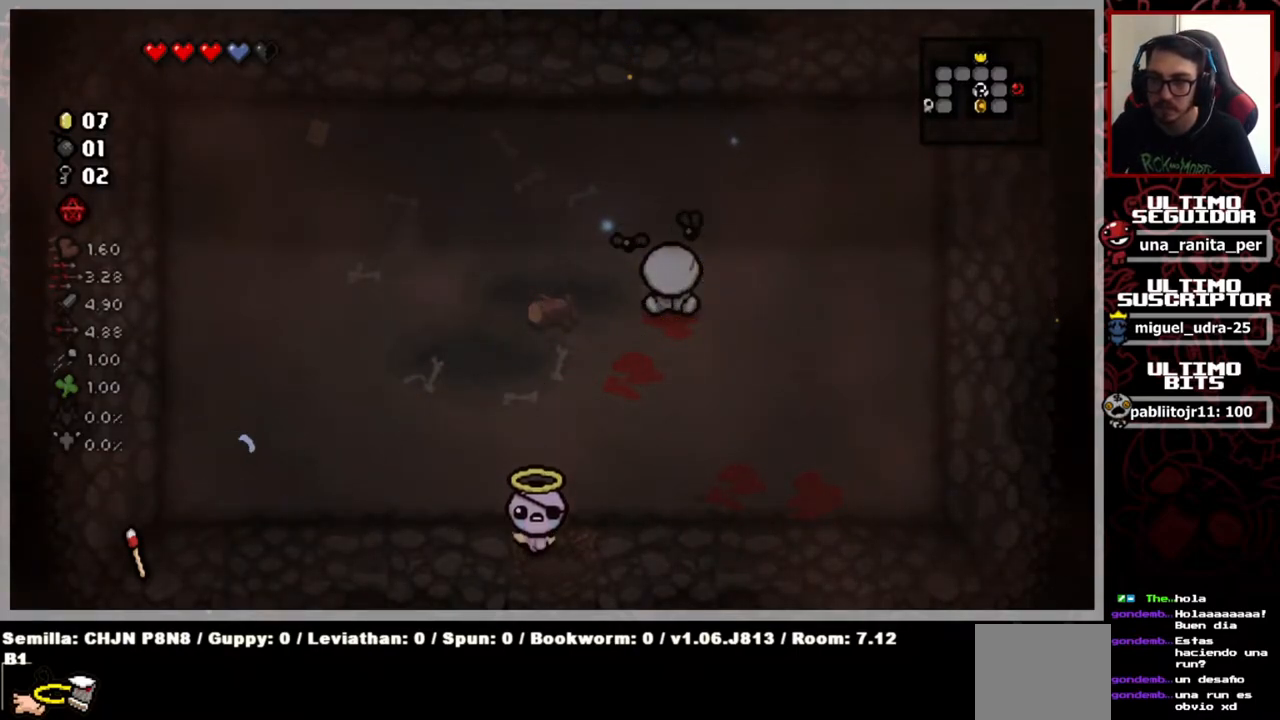
{"buttons": [], "left_stick": "center", "right_stick": "center", "events": [[333, "left_stick", "center"]]}
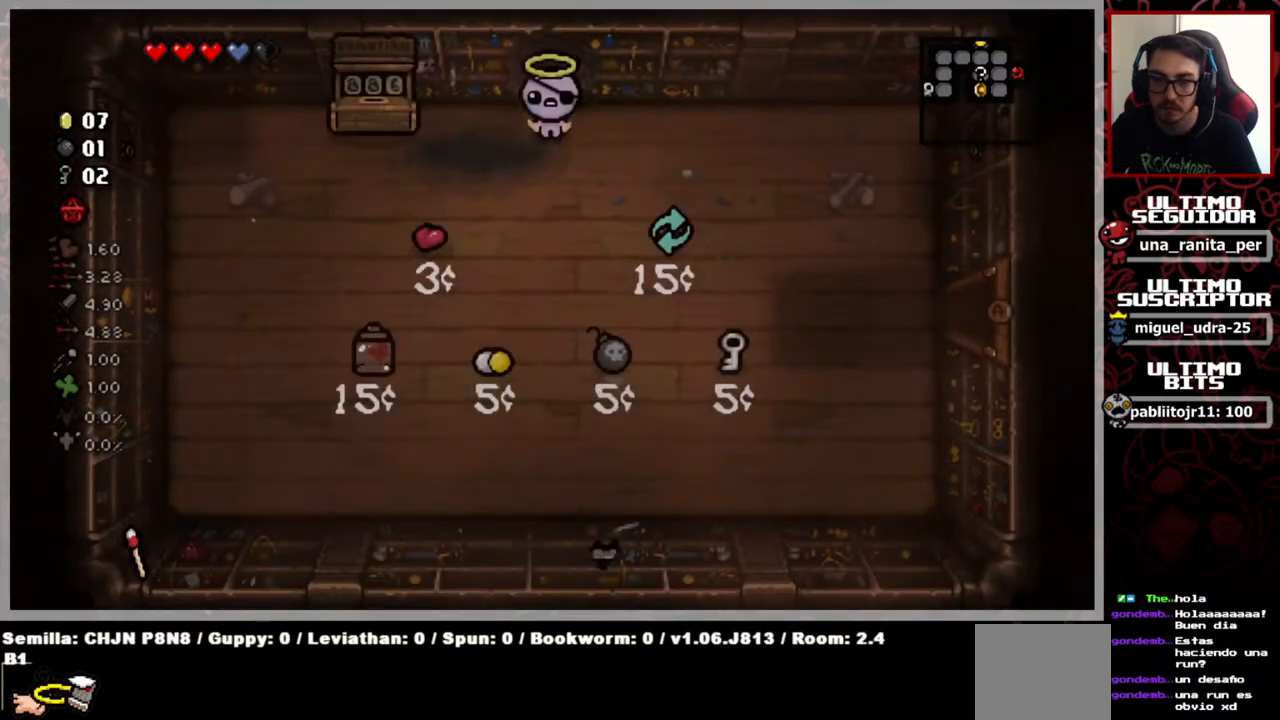
{"buttons": [], "left_stick": "right", "right_stick": "center", "events": [[34, "left_stick", "right"]]}
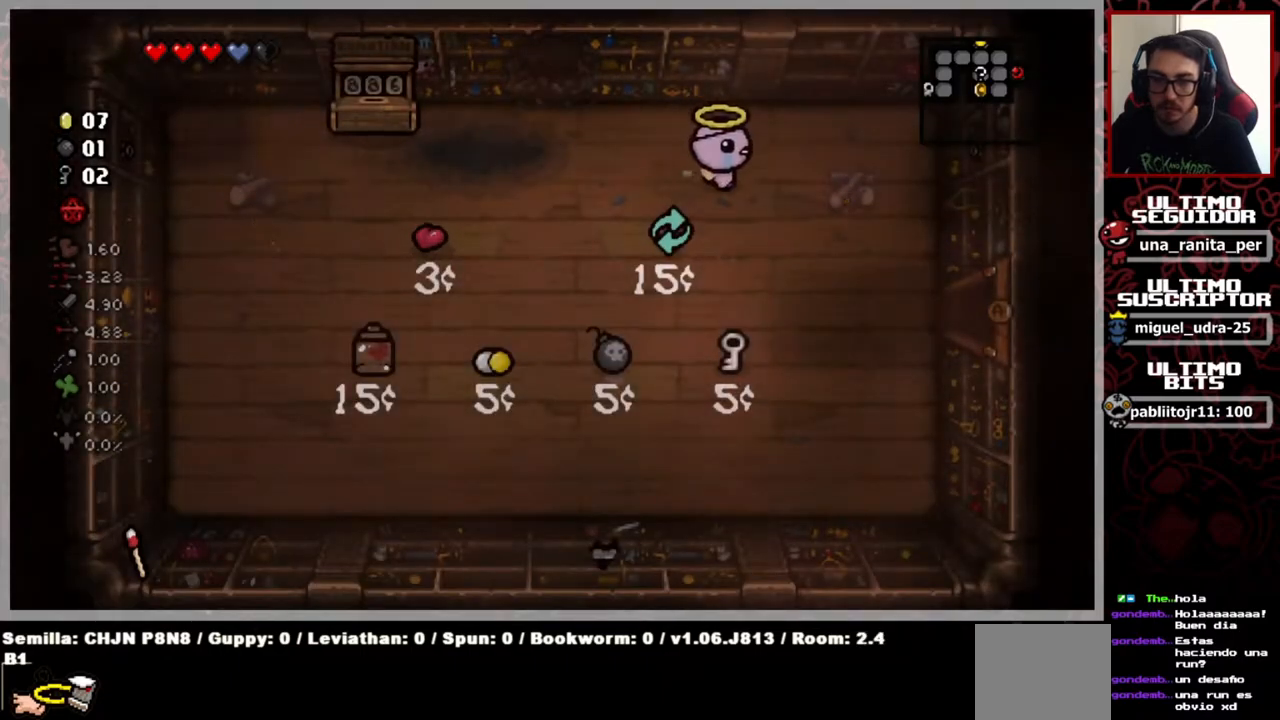
{"buttons": [], "left_stick": "right", "right_stick": "center", "events": []}
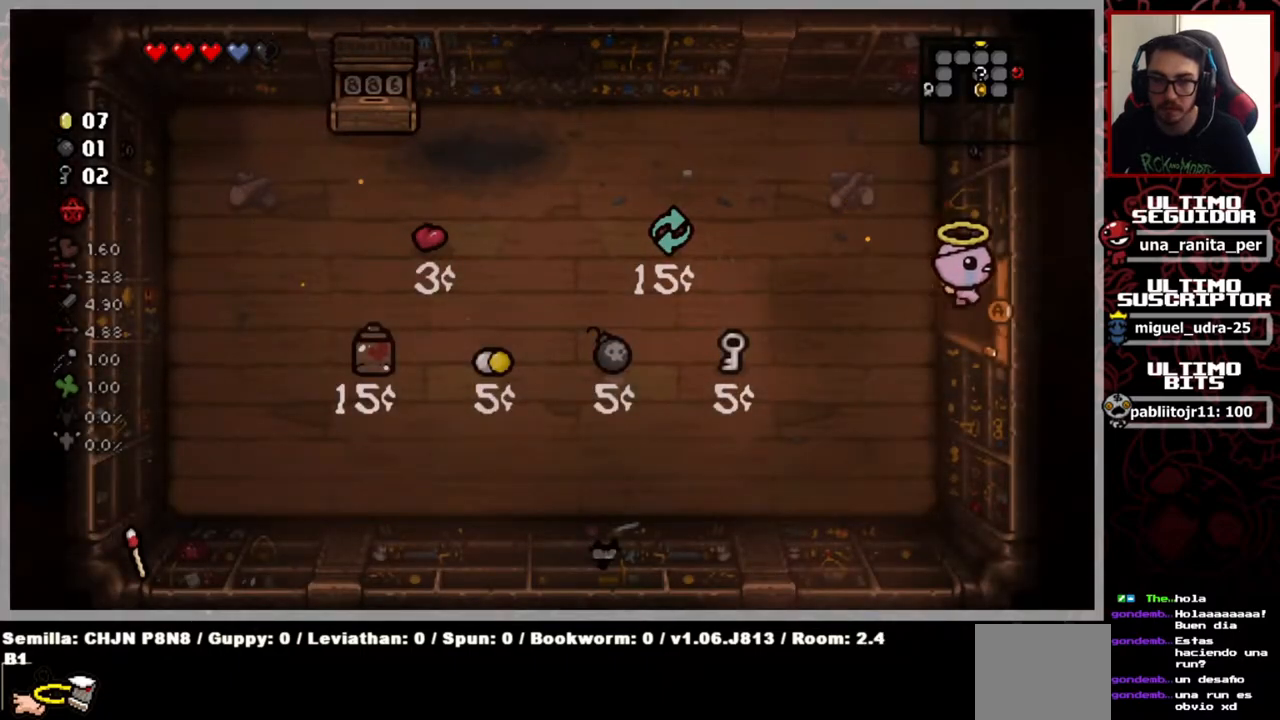
{"buttons": [], "left_stick": "left", "right_stick": "center", "events": [[250, "left_stick", "center"], [317, "left_stick", "left"]]}
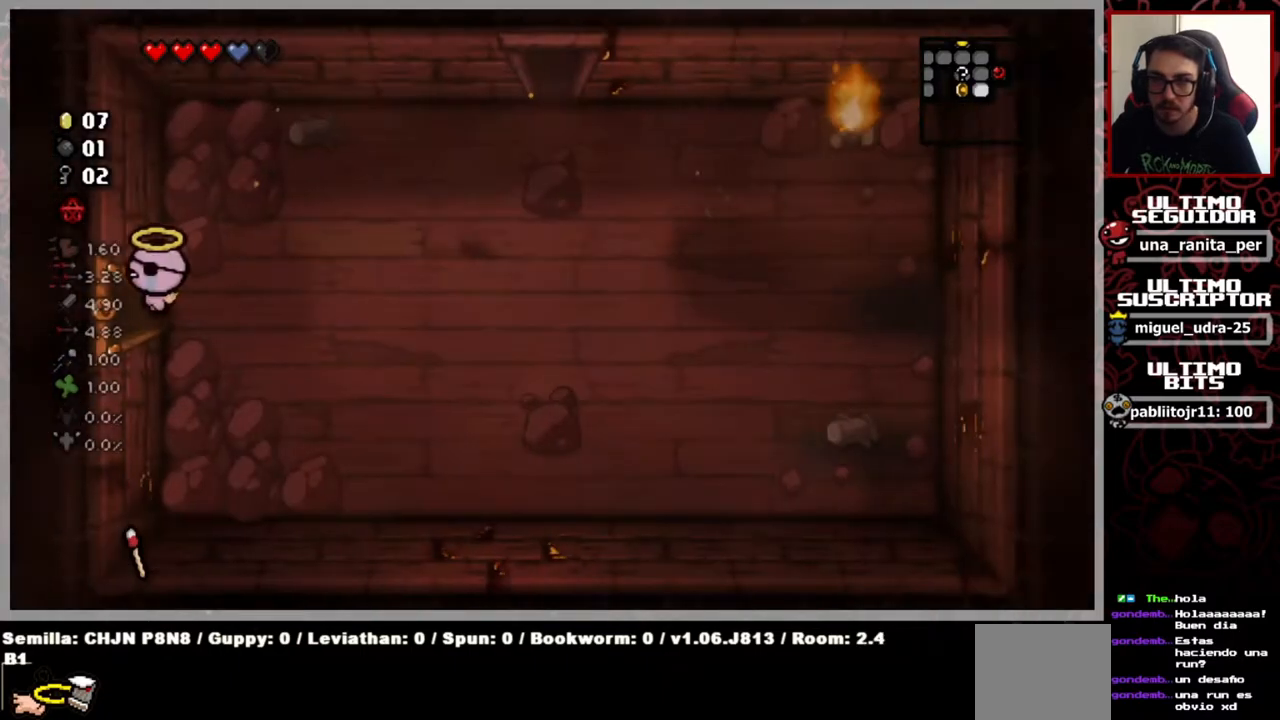
{"buttons": [], "left_stick": "right", "right_stick": "center", "events": [[33, "left_stick", "center"], [100, "left_stick", "right"]]}
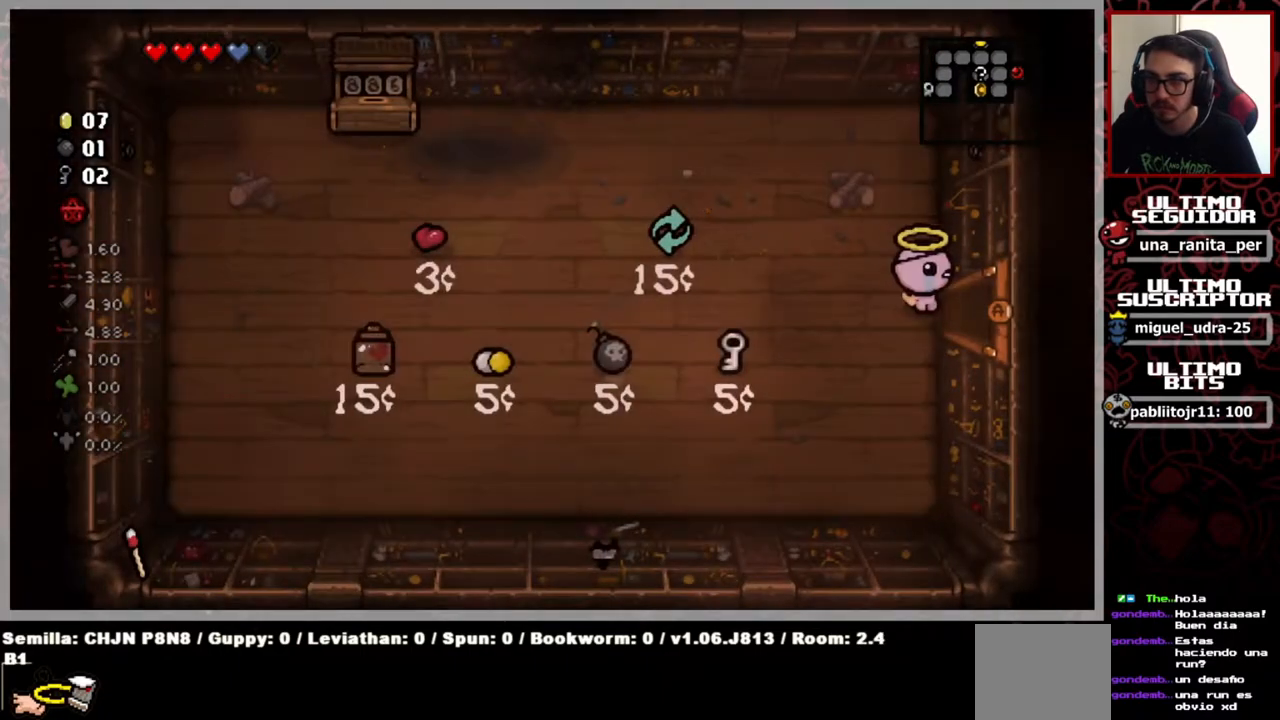
{"buttons": [], "left_stick": "right", "right_stick": "center", "events": []}
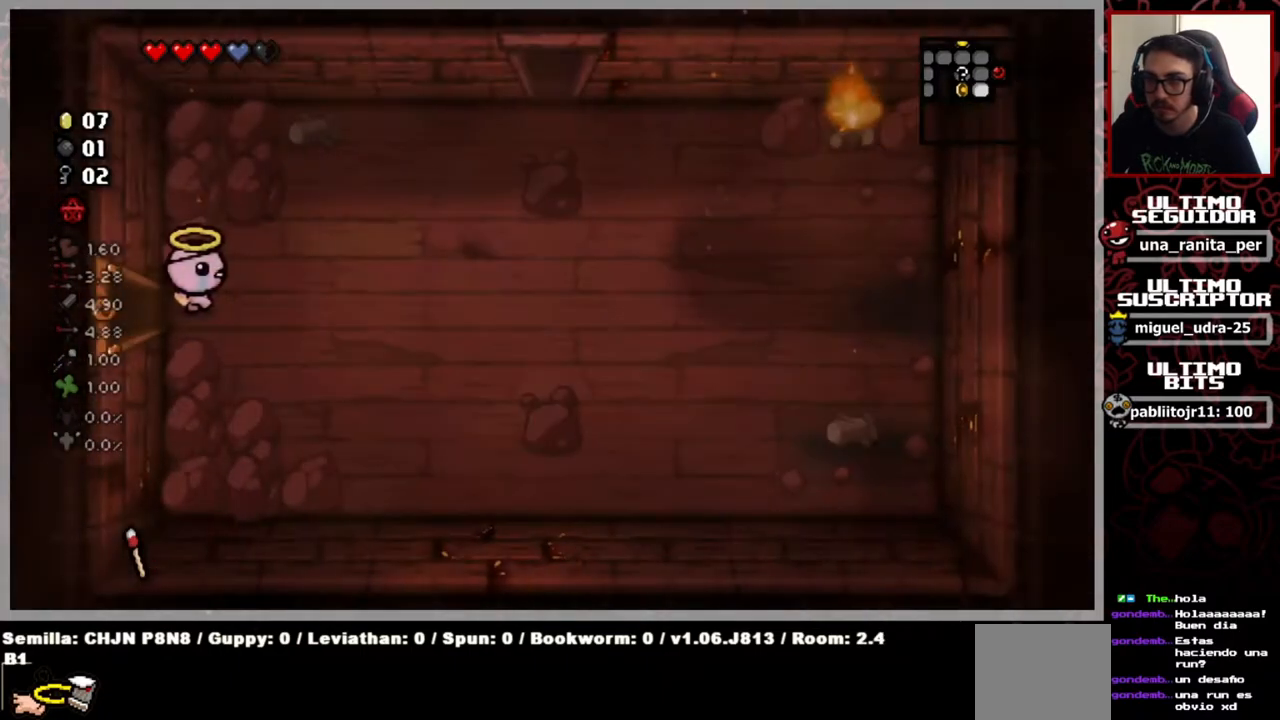
{"buttons": [], "left_stick": "up-right", "right_stick": "center", "events": [[333, "left_stick", "up-right"]]}
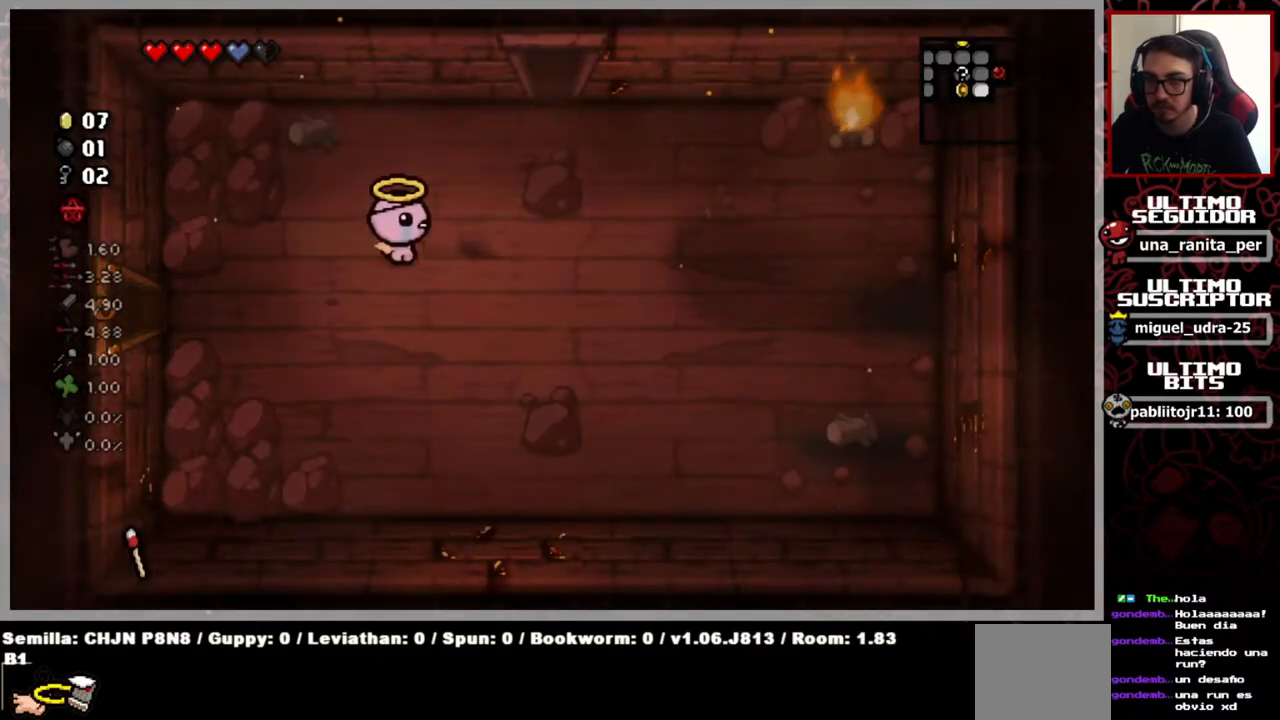
{"buttons": [], "left_stick": "up", "right_stick": "center", "events": [[384, "left_stick", "up"]]}
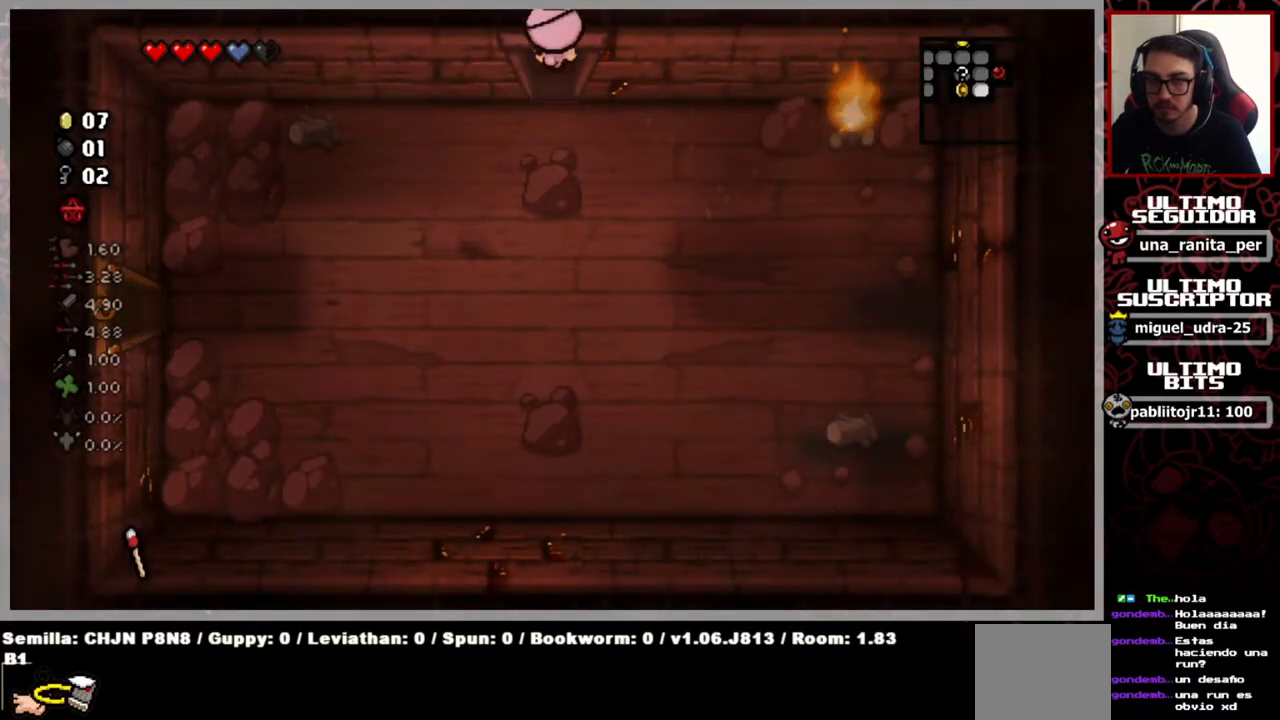
{"buttons": [], "left_stick": "up", "right_stick": "center", "events": []}
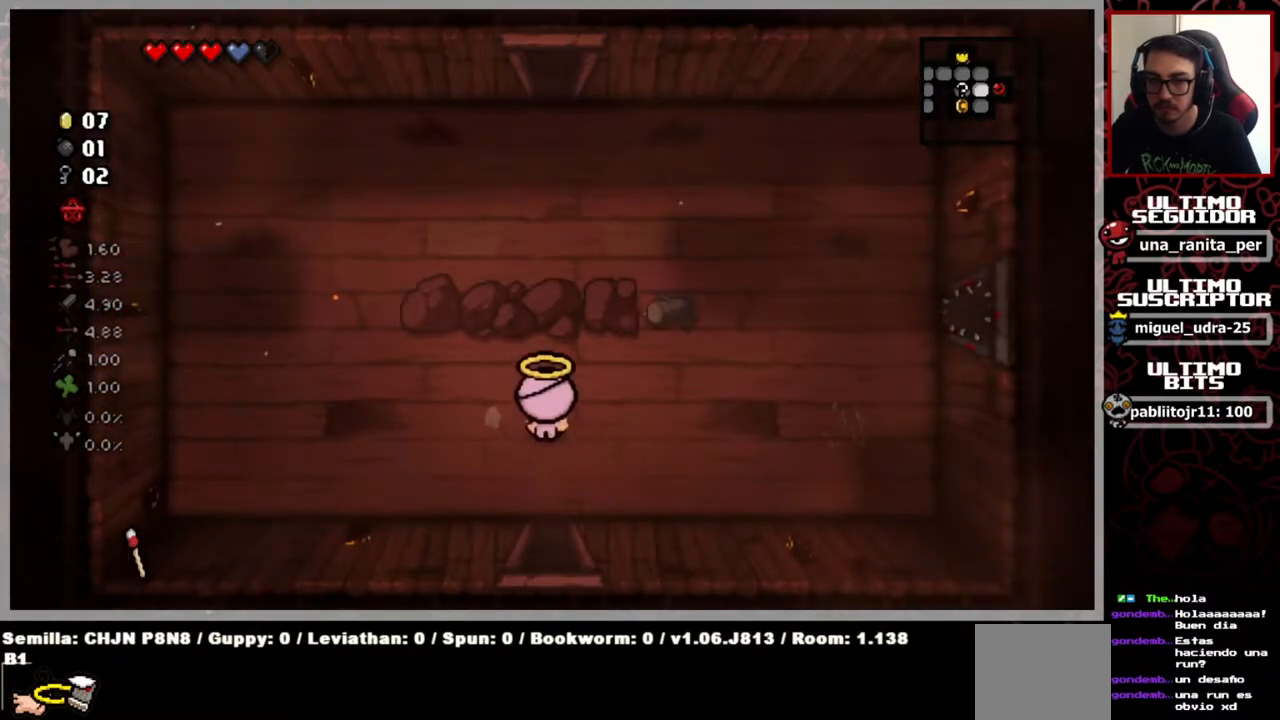
{"buttons": [], "left_stick": "down", "right_stick": "center", "events": [[334, "left_stick", "center"], [434, "left_stick", "down"]]}
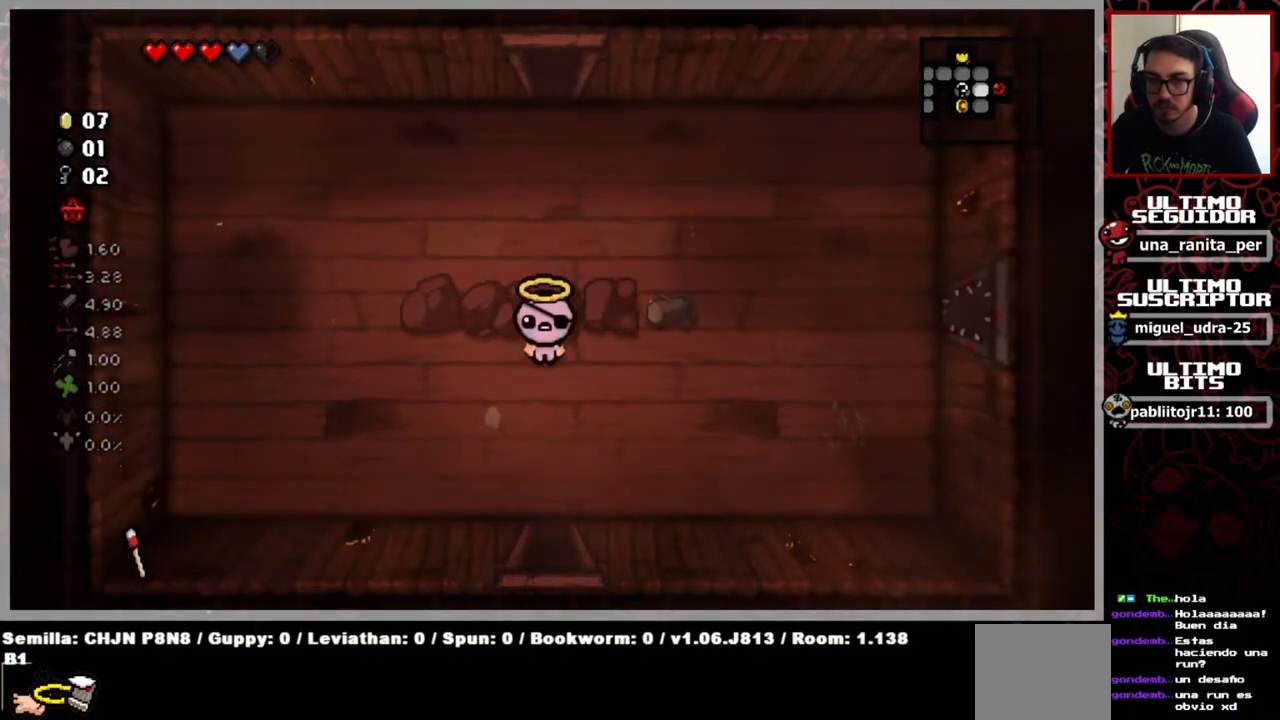
{"buttons": ["SELECT"], "left_stick": "center", "right_stick": "center", "events": [[166, "left_stick", "center"], [500, "SELECT", "down"]]}
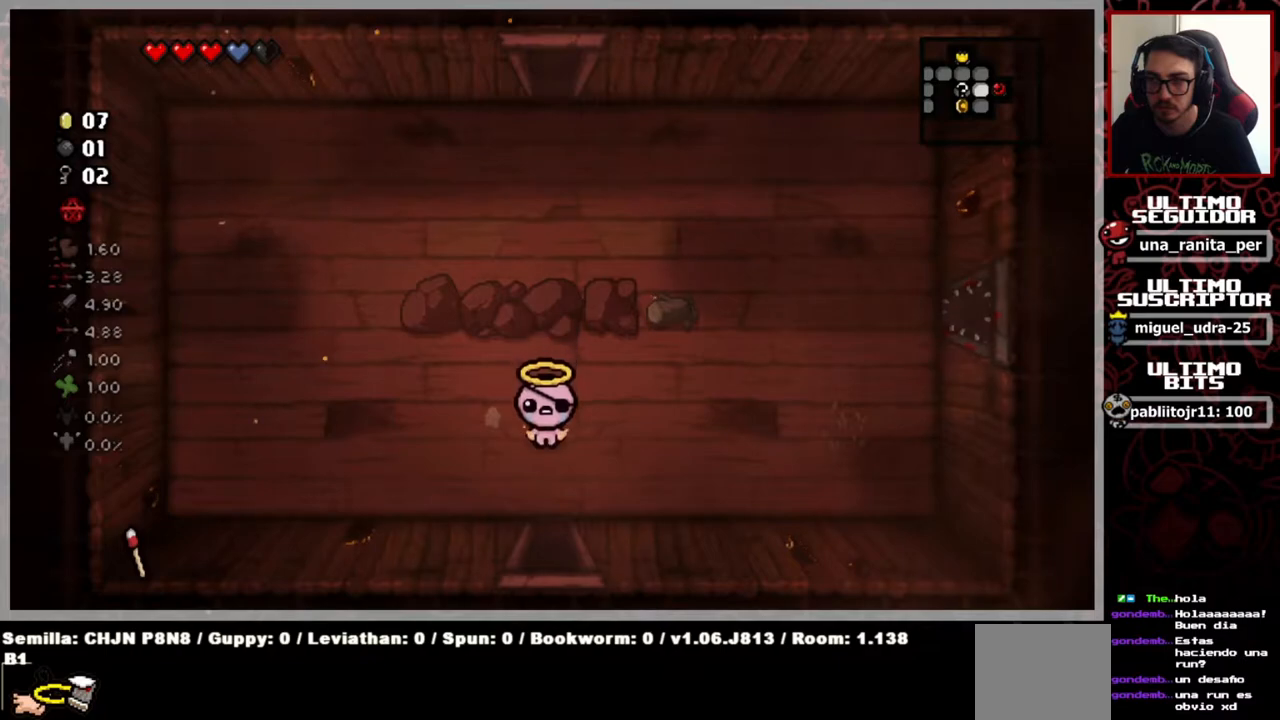
{"buttons": [], "left_stick": "center", "right_stick": "center", "events": [[150, "SELECT", "up"]]}